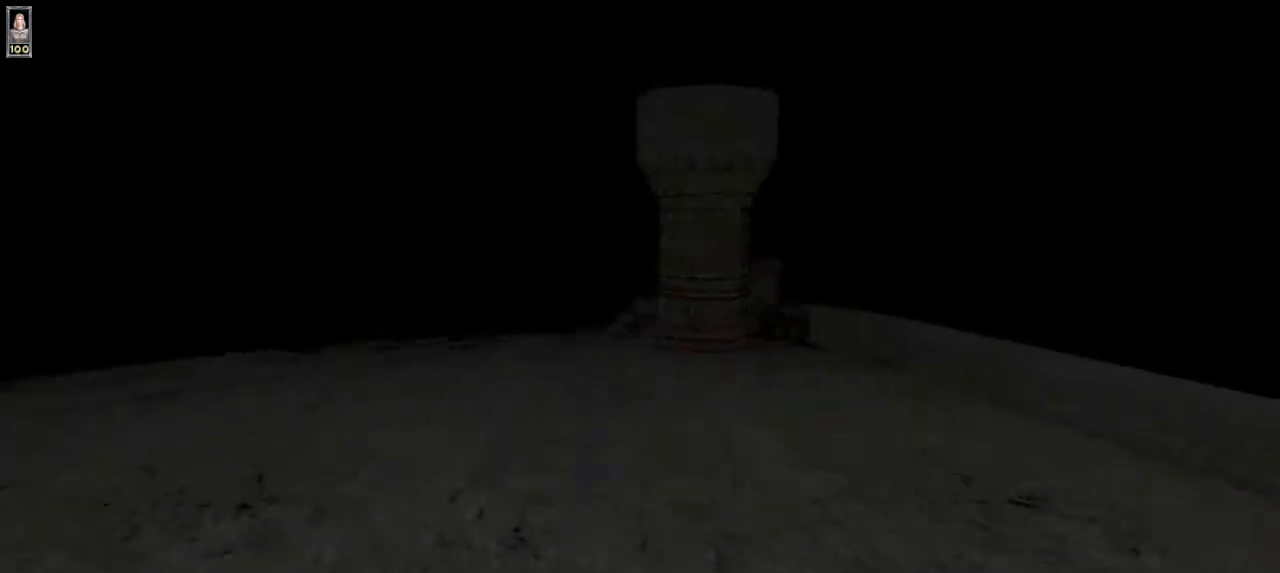
Gameplay with keyboard and mouse; each line is a JSON object with the keys and mouse buttons held at the frame after it. "events" lists presses ("down") and releases ("up") of "1", "2", "3", "4", "5", "6", "8", "a", "ctrl", "d", "e", "escape", "q", "r", "s", "space", "w", "mouse_left", "mouse_wheel" and "mouse_right" between this image and that frame as [ms after this image, input, new state], when the widget could be followed in between. "mouse_left", "mouse_wheel", "mouse_right" = the "left", "wheel", "right" buttons of the "mouse" list. No other keys are recorded. "wheel" means that the mouse wheel is clicked or scrolled. Mouse movement is not recorded.
{"keys": ["w"], "mouse": [], "events": []}
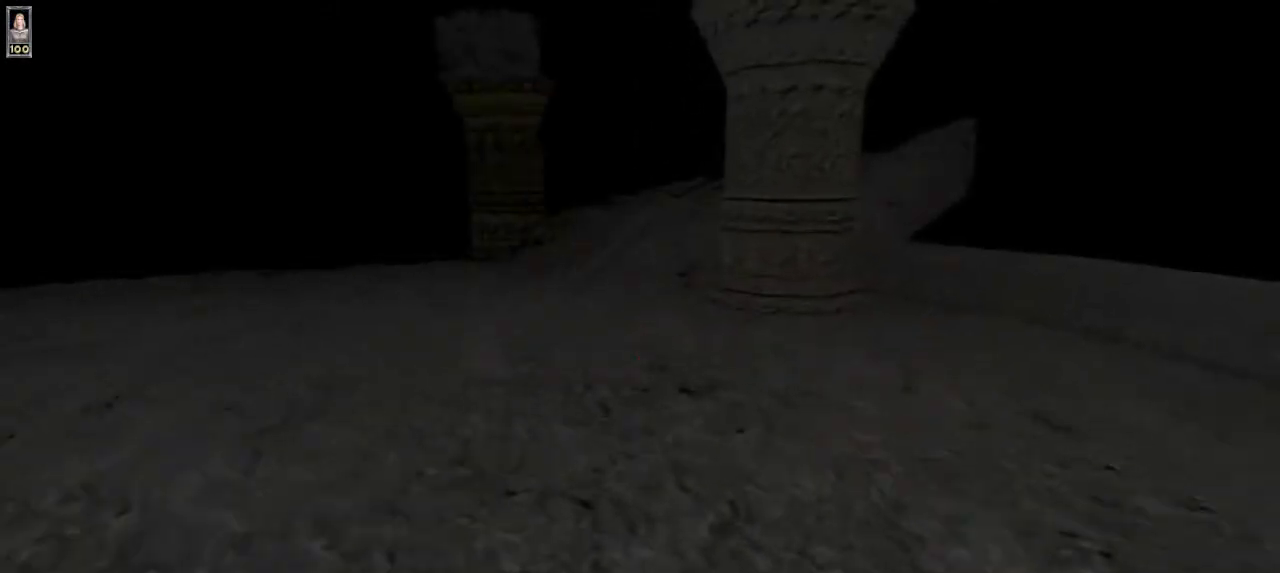
{"keys": ["w"], "mouse": [], "events": []}
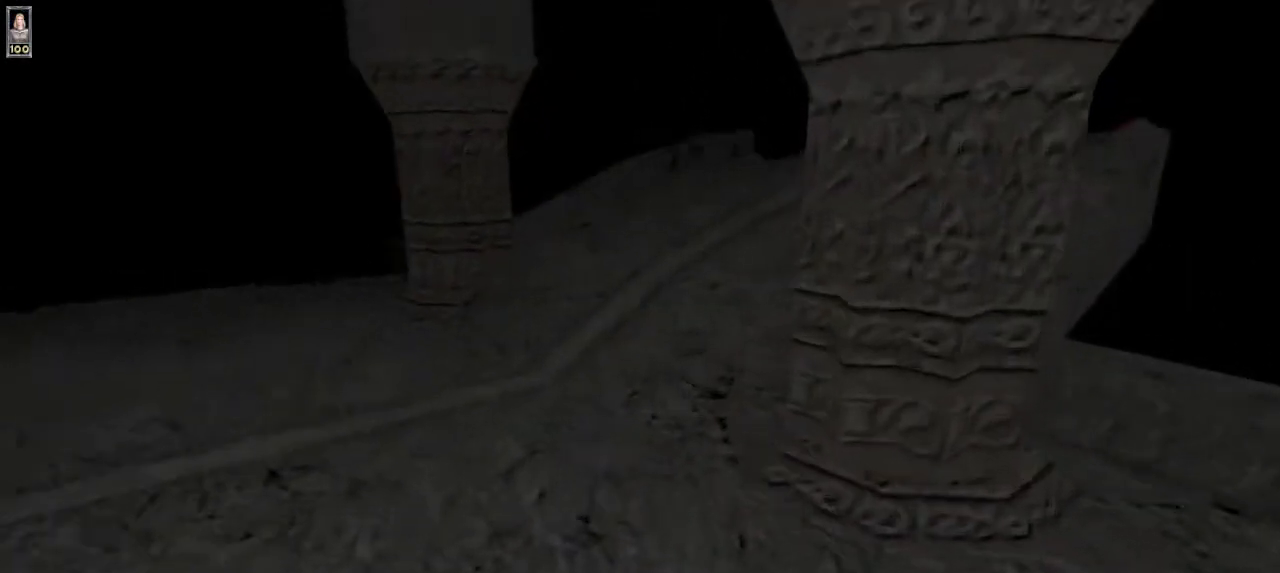
{"keys": ["w"], "mouse": [], "events": []}
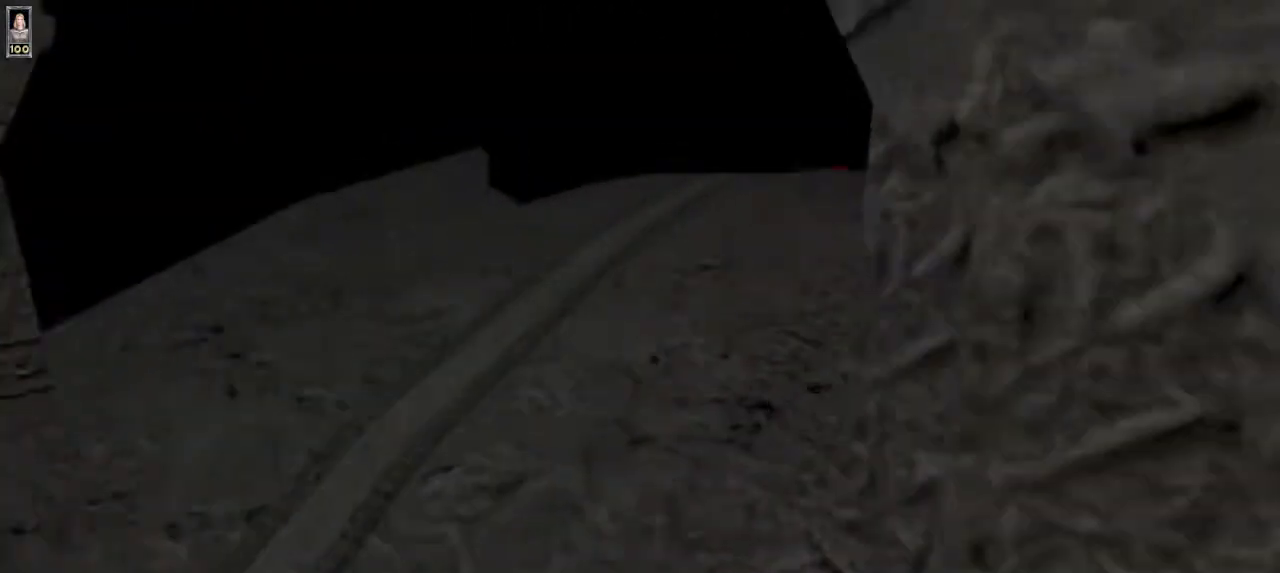
{"keys": ["w"], "mouse": [], "events": []}
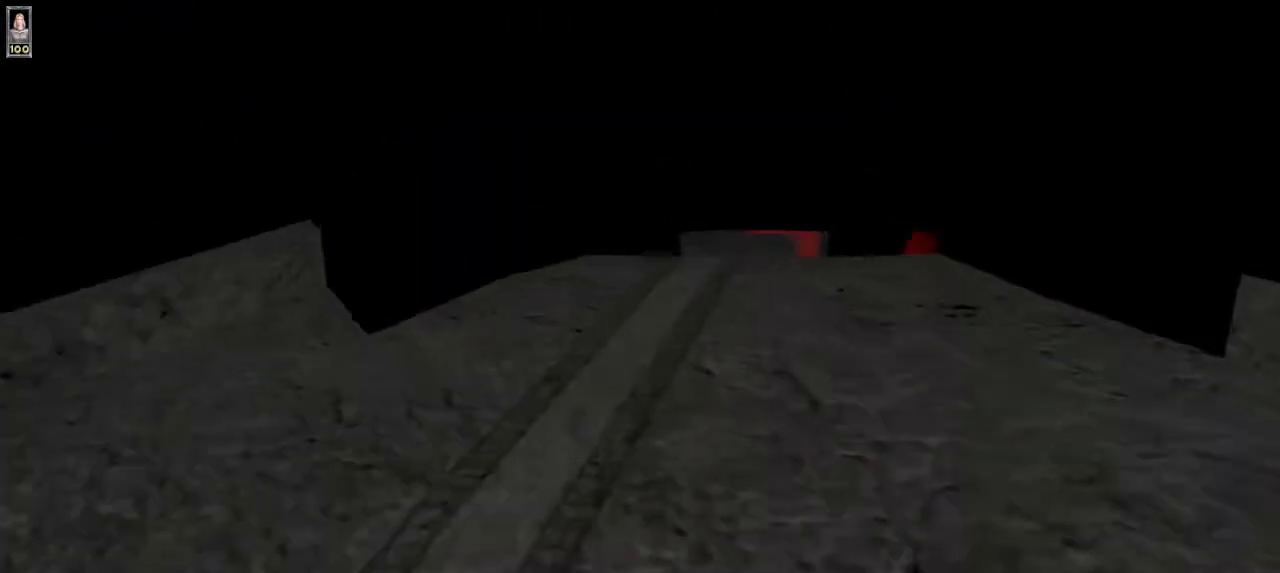
{"keys": ["w"], "mouse": [], "events": [[133, "a", "down"], [200, "a", "up"]]}
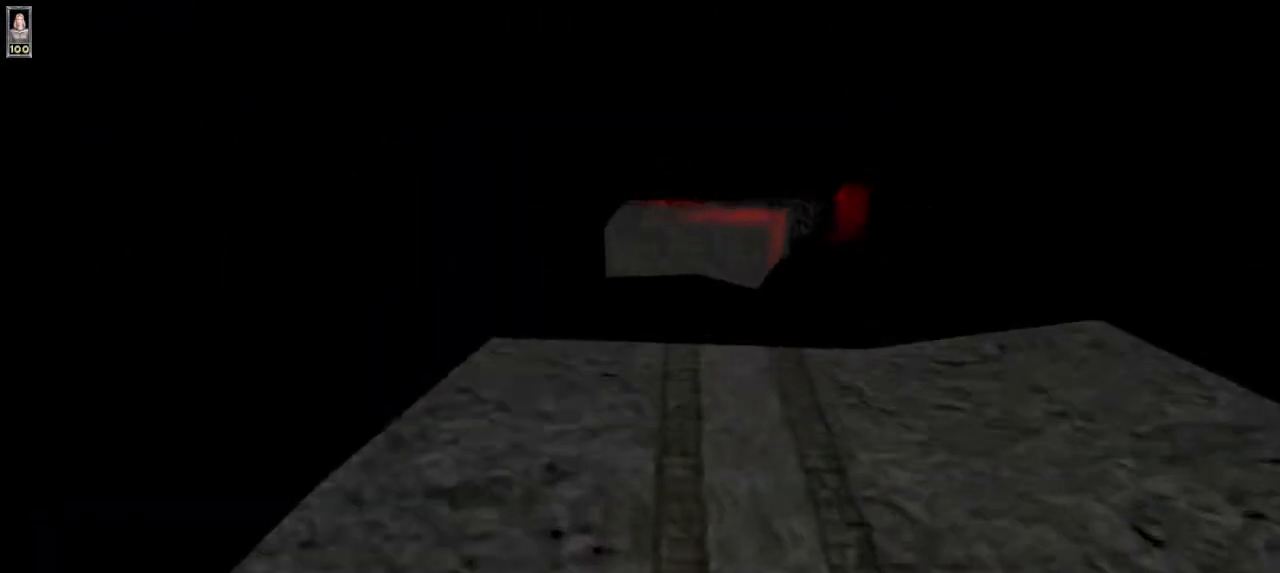
{"keys": [], "mouse": [], "events": [[133, "w", "up"], [400, "e", "down"], [467, "e", "up"]]}
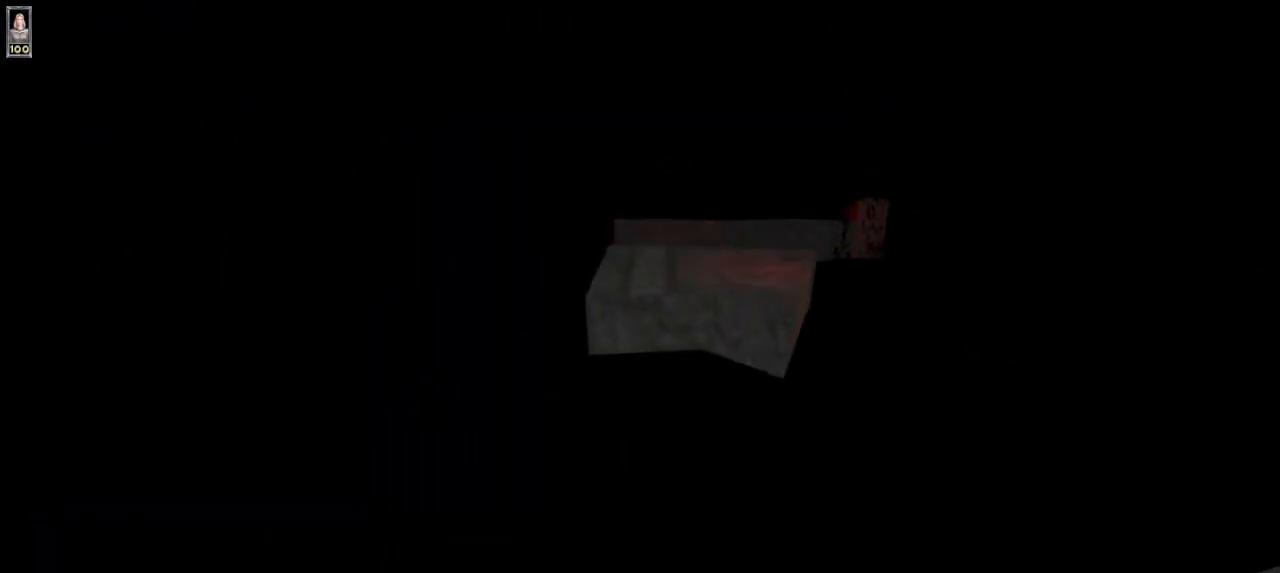
{"keys": ["w"], "mouse": [], "events": [[333, "w", "down"]]}
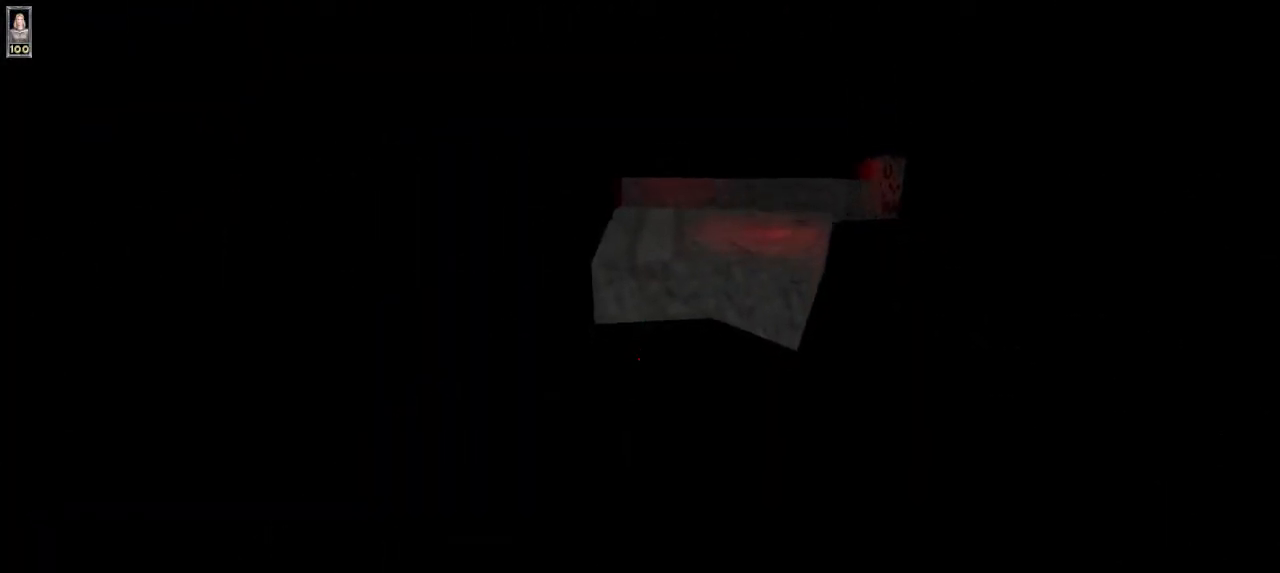
{"keys": [], "mouse": [], "events": [[267, "w", "up"]]}
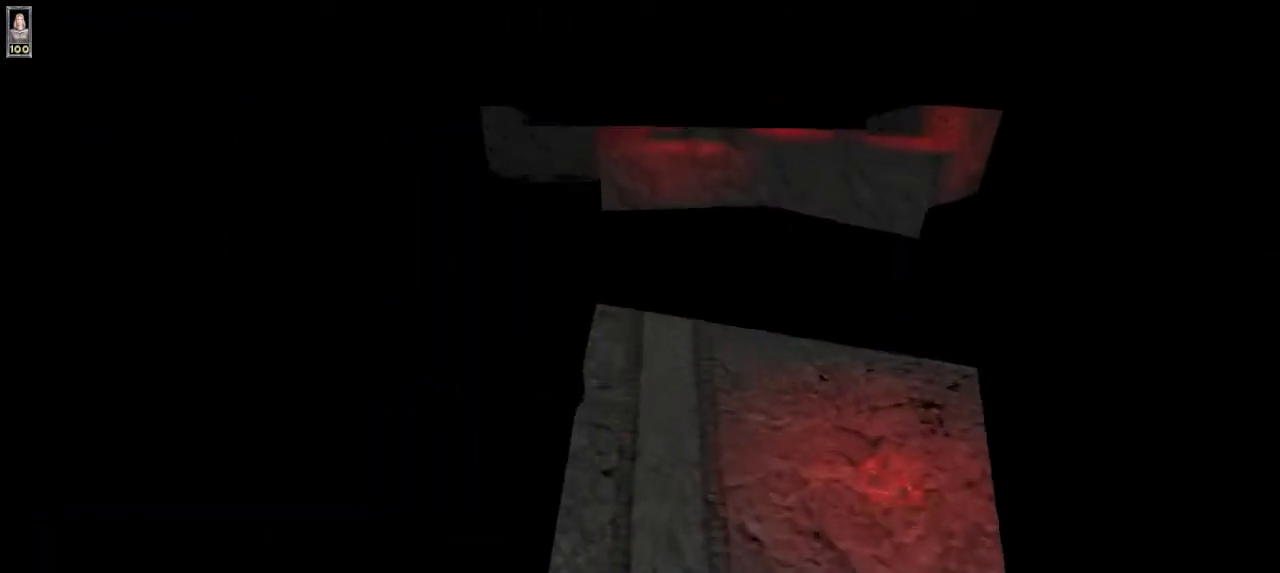
{"keys": ["w"], "mouse": [], "events": [[400, "w", "down"]]}
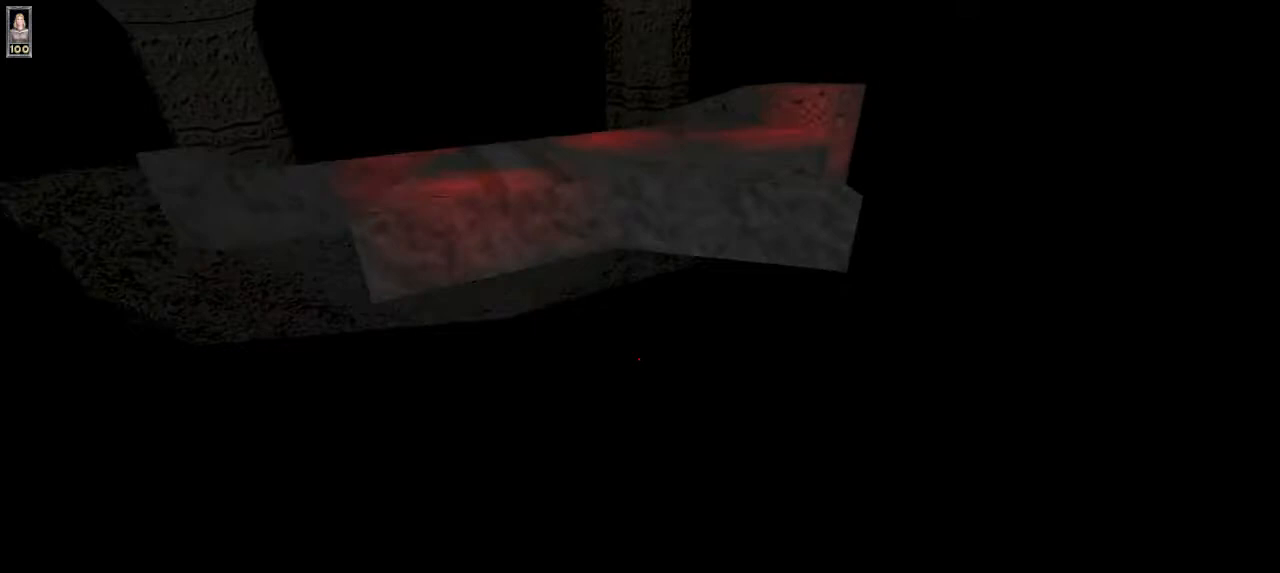
{"keys": [], "mouse": [], "events": [[467, "w", "up"]]}
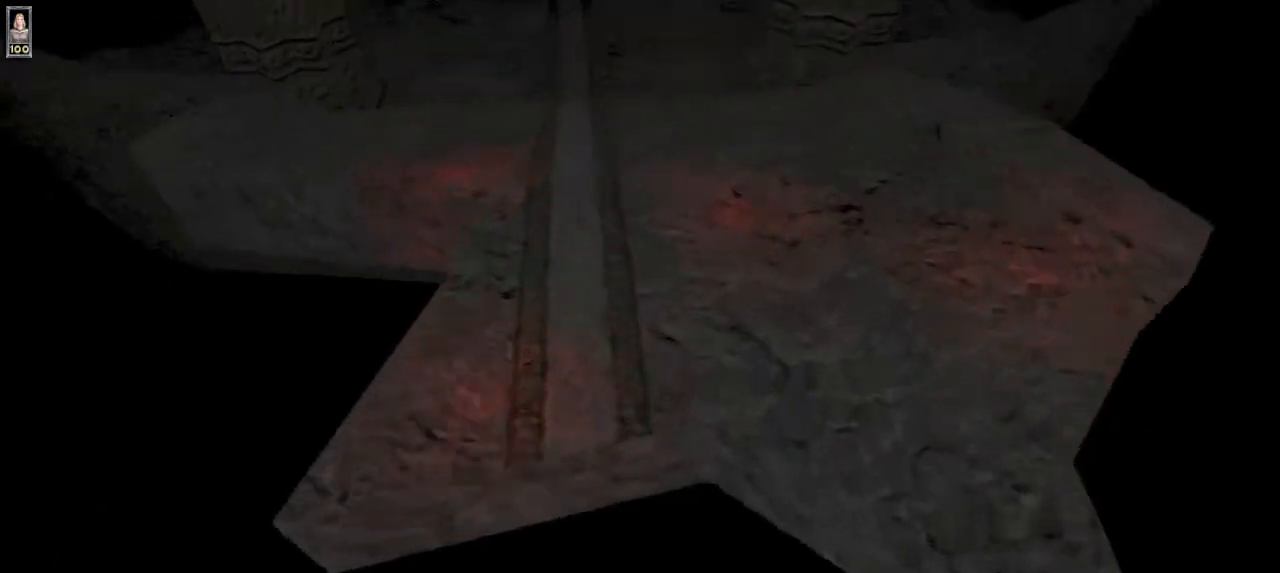
{"keys": ["w"], "mouse": [], "events": [[267, "w", "down"]]}
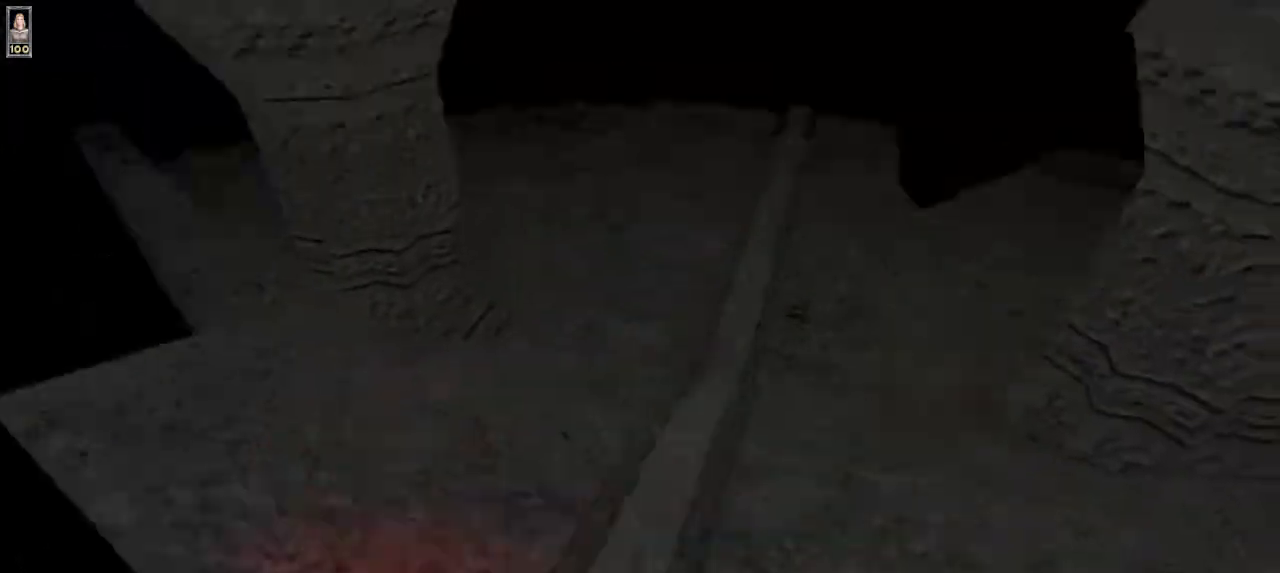
{"keys": ["w"], "mouse": [], "events": []}
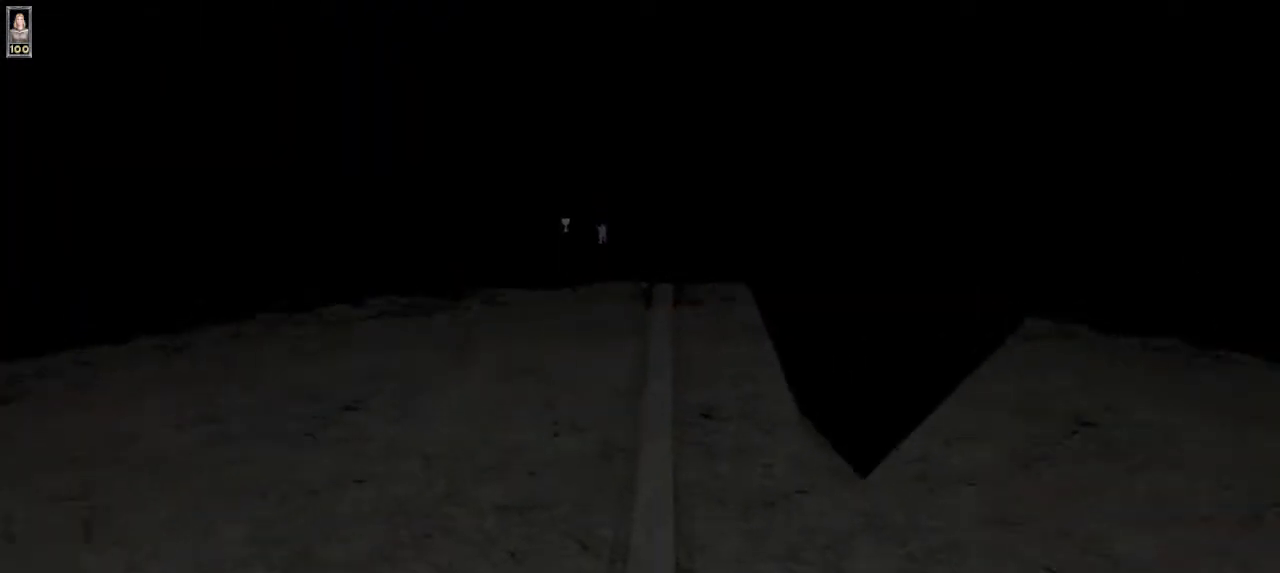
{"keys": ["w"], "mouse": [], "events": [[233, "1", "down"], [300, "1", "up"], [400, "1", "down"], [500, "1", "up"]]}
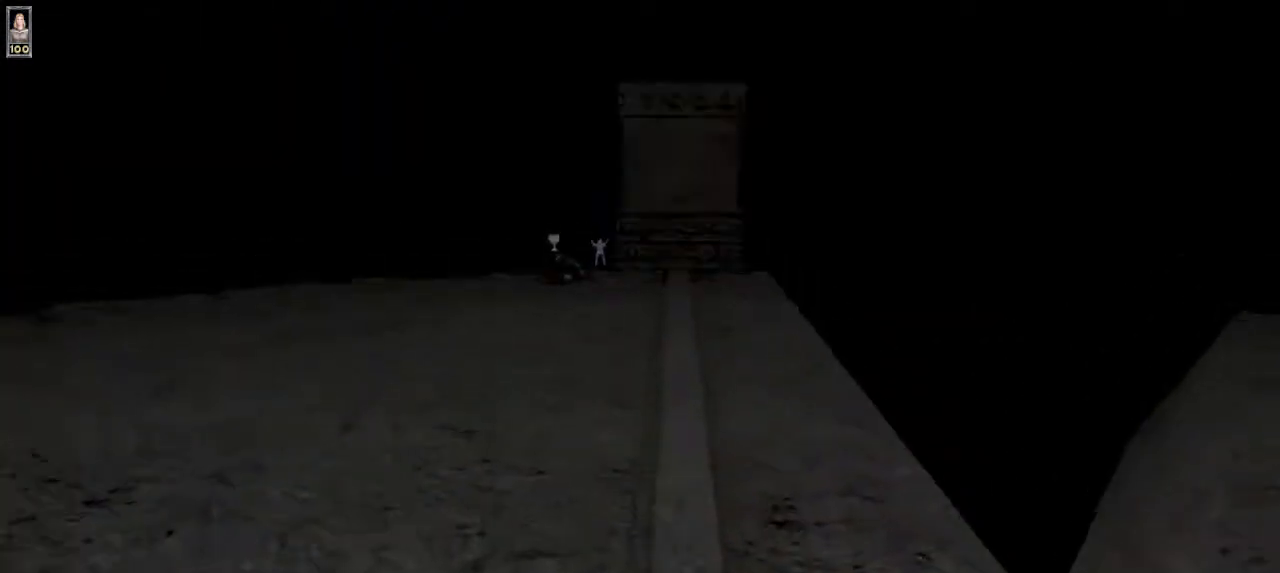
{"keys": ["w"], "mouse": [], "events": []}
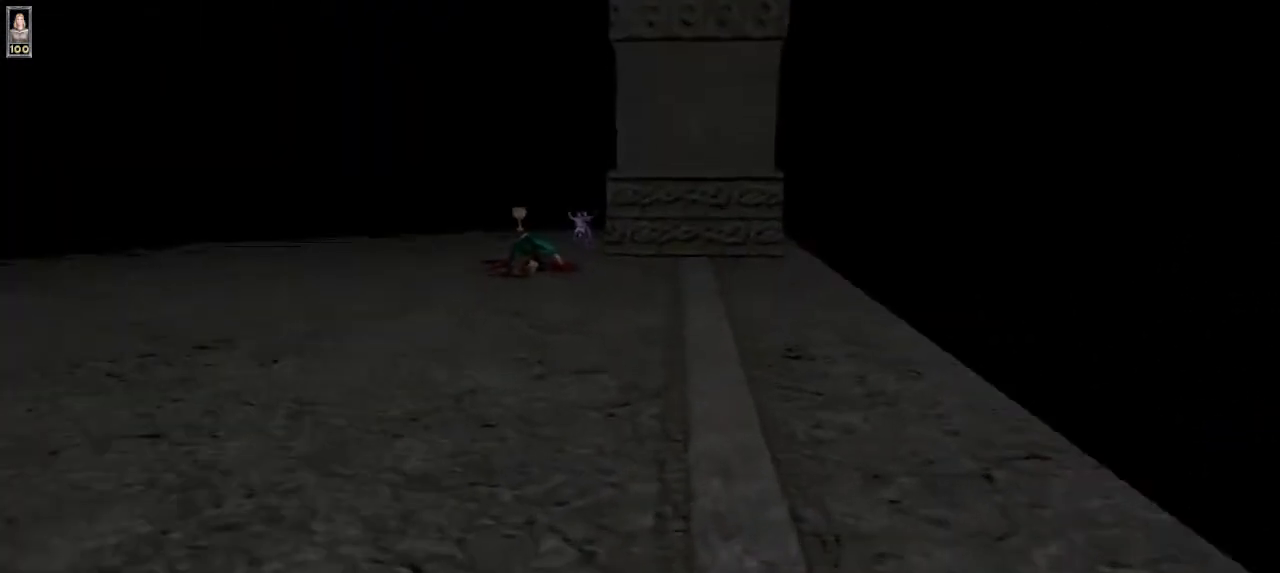
{"keys": ["w"], "mouse": [], "events": []}
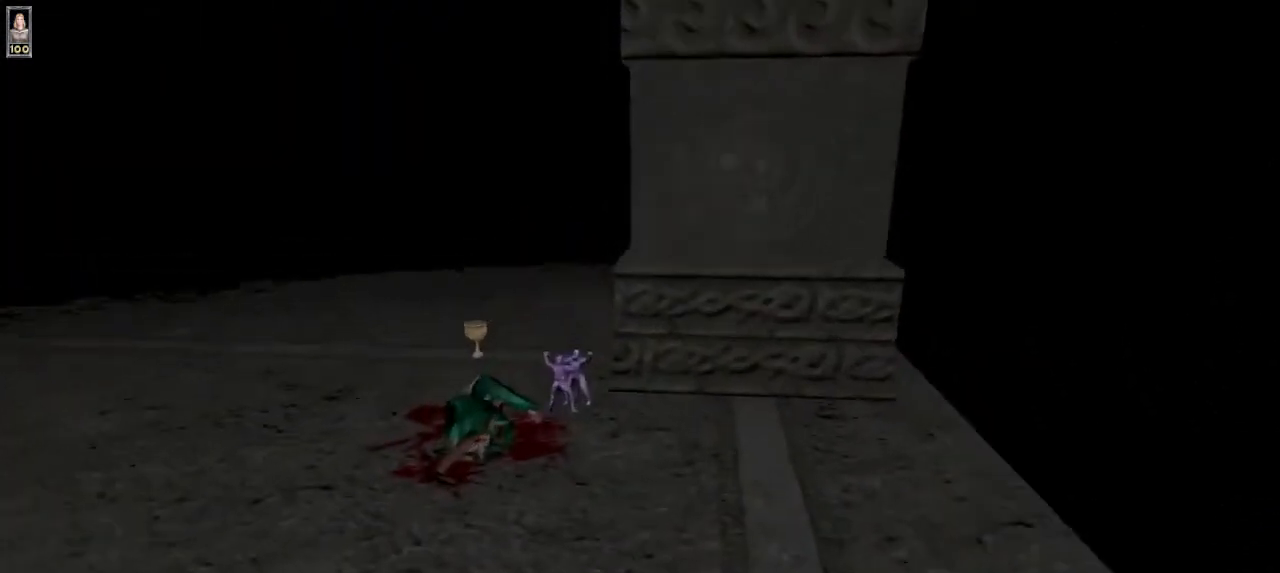
{"keys": ["w"], "mouse": [], "events": []}
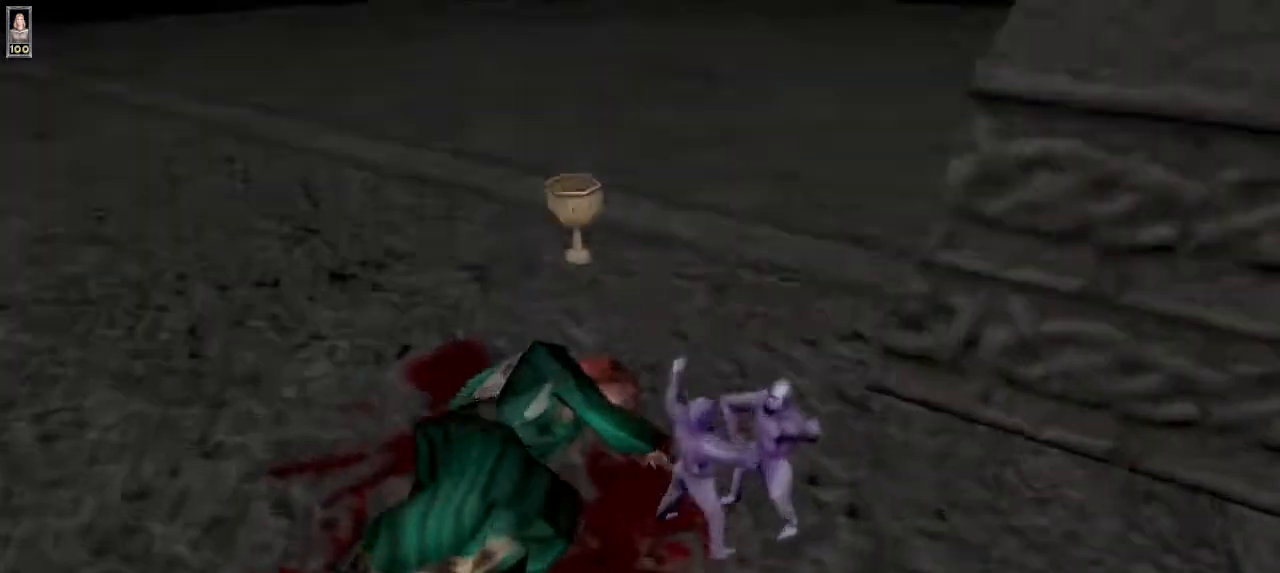
{"keys": ["w"], "mouse": [], "events": []}
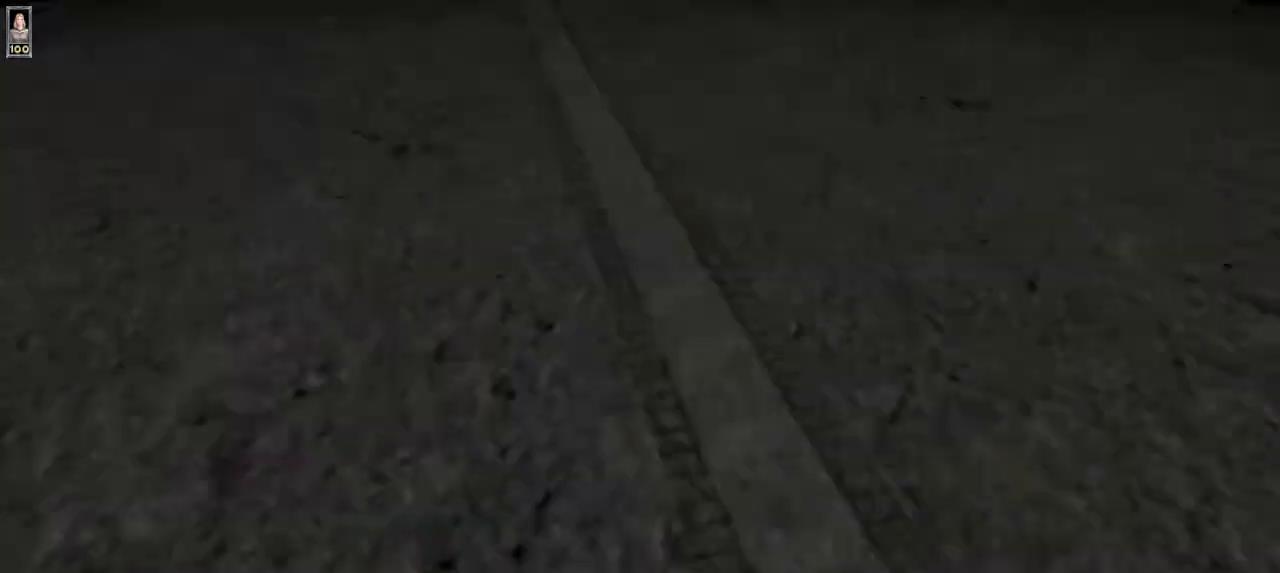
{"keys": ["w"], "mouse": [], "events": [[333, "a", "down"], [433, "a", "up"]]}
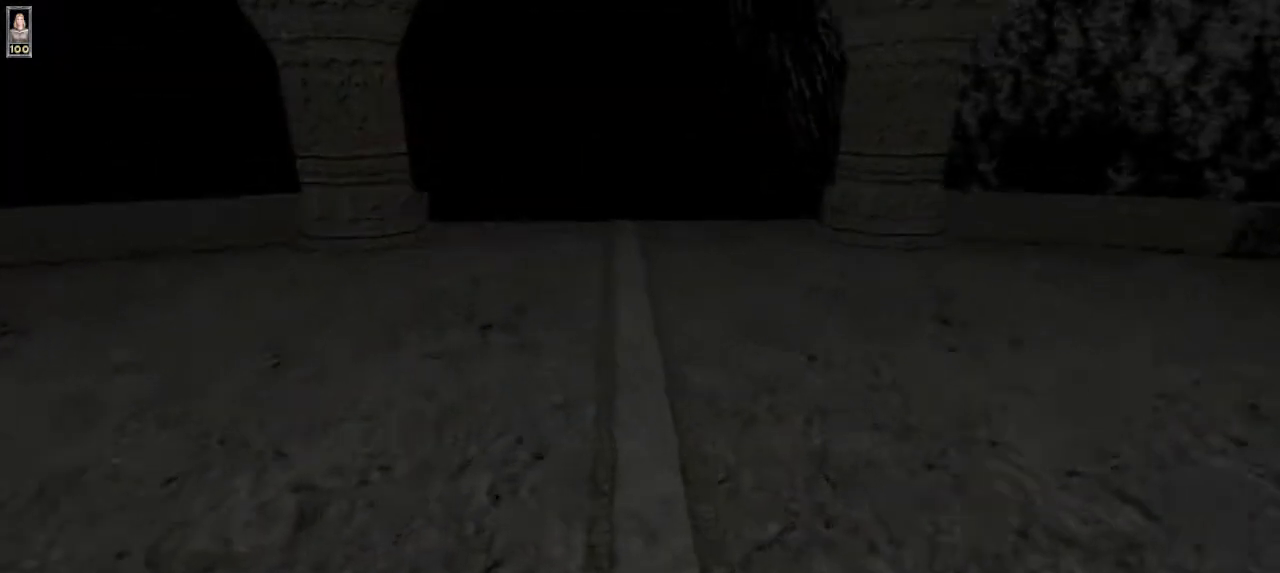
{"keys": ["w"], "mouse": [], "events": []}
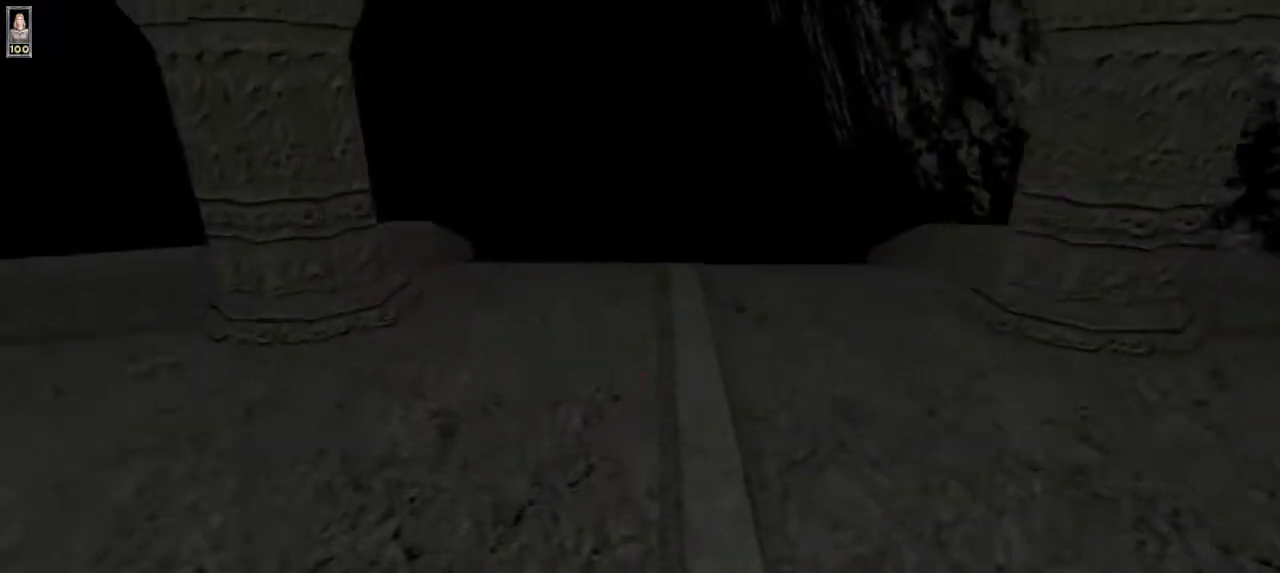
{"keys": ["w"], "mouse": [], "events": []}
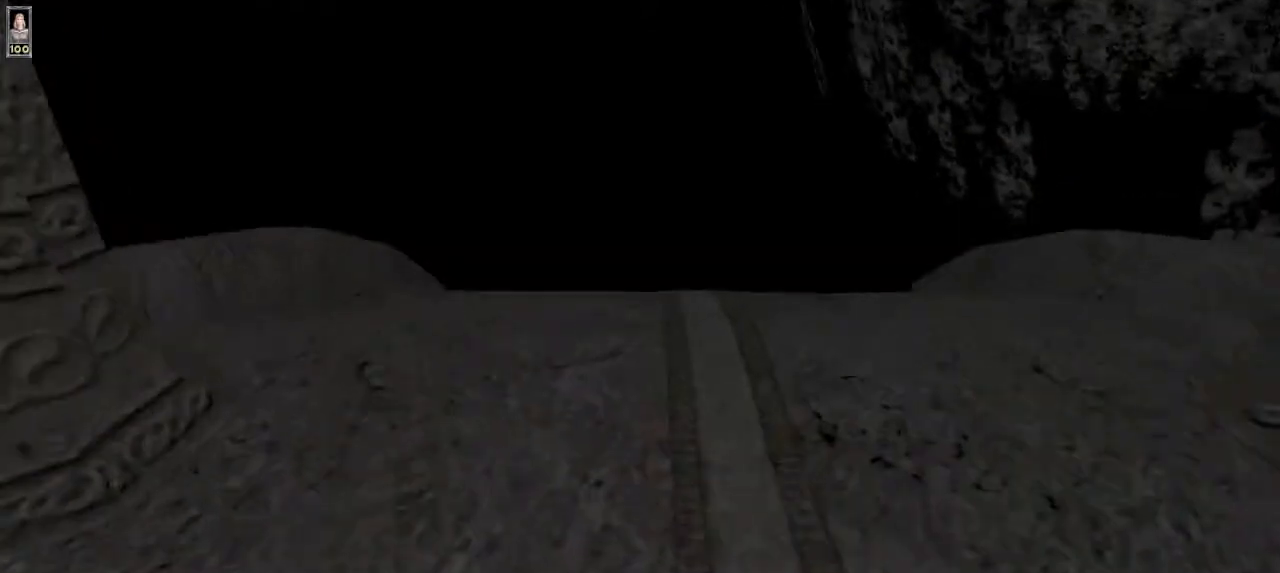
{"keys": ["w"], "mouse": [], "events": [[100, "d", "down"], [200, "d", "up"], [300, "w", "up"], [467, "w", "down"]]}
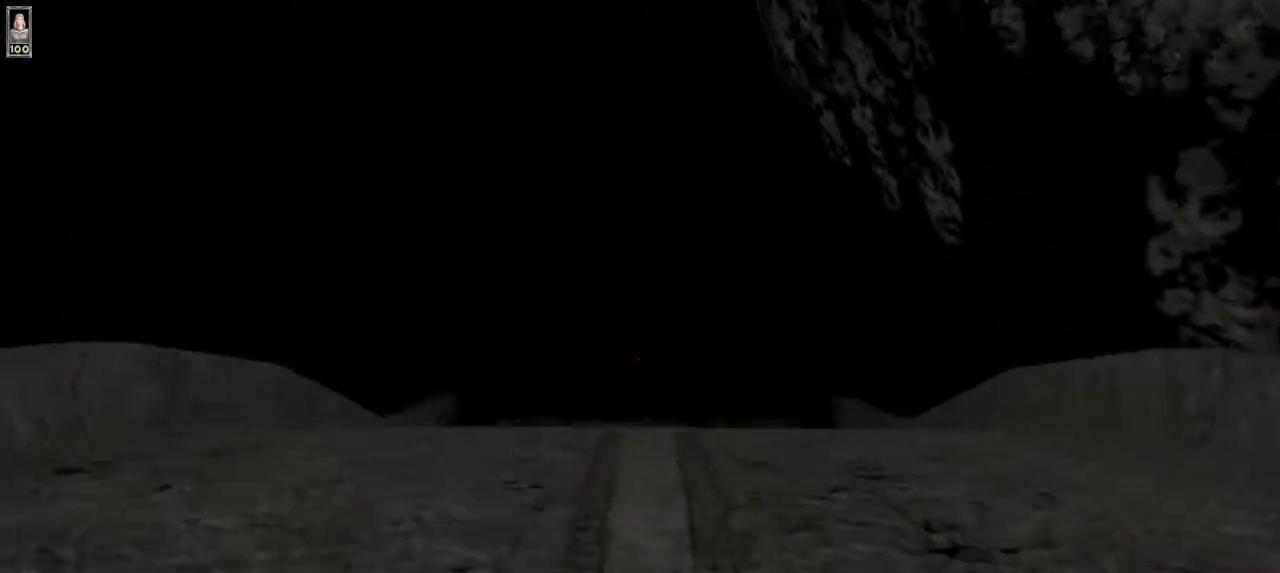
{"keys": ["w"], "mouse": [], "events": []}
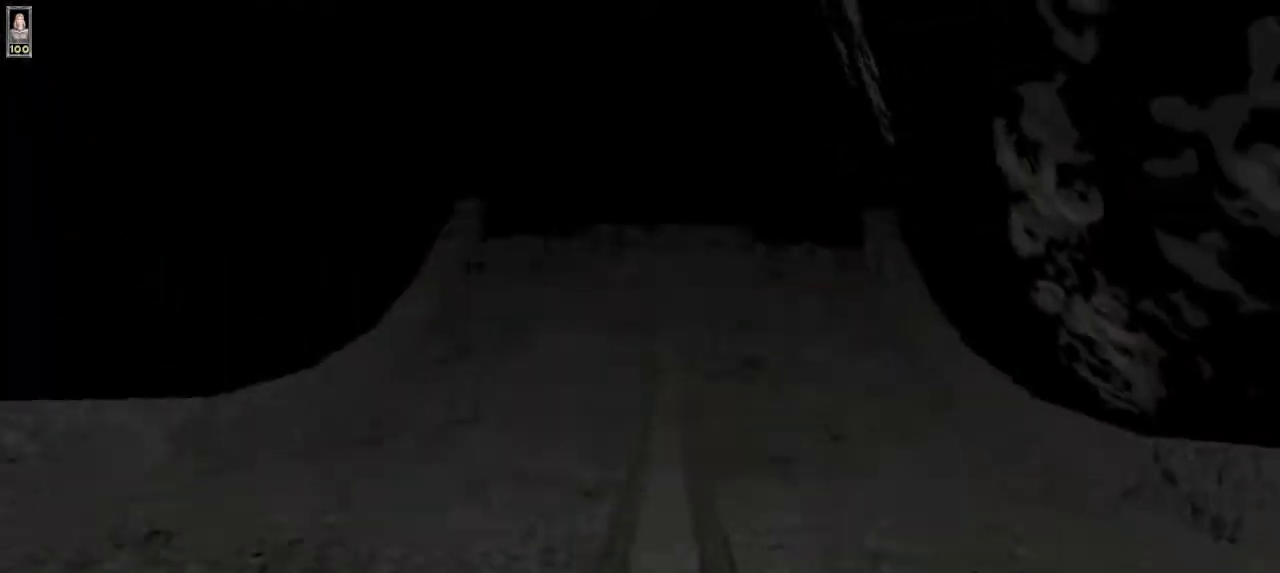
{"keys": ["w"], "mouse": [], "events": [[33, "e", "down"], [100, "e", "up"]]}
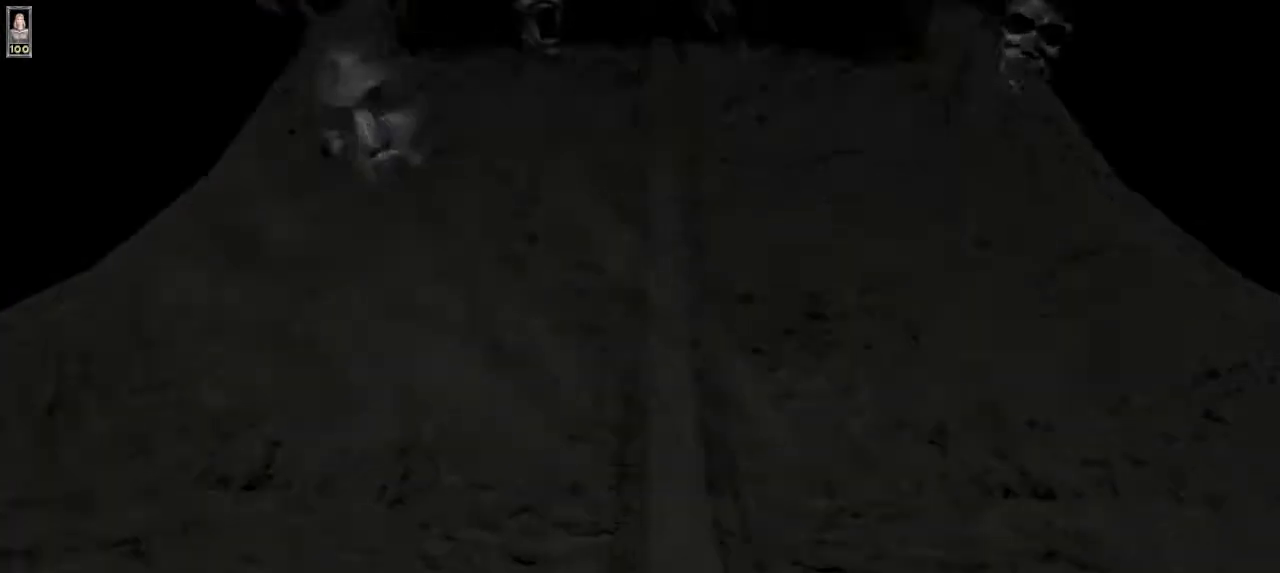
{"keys": ["w"], "mouse": [], "events": []}
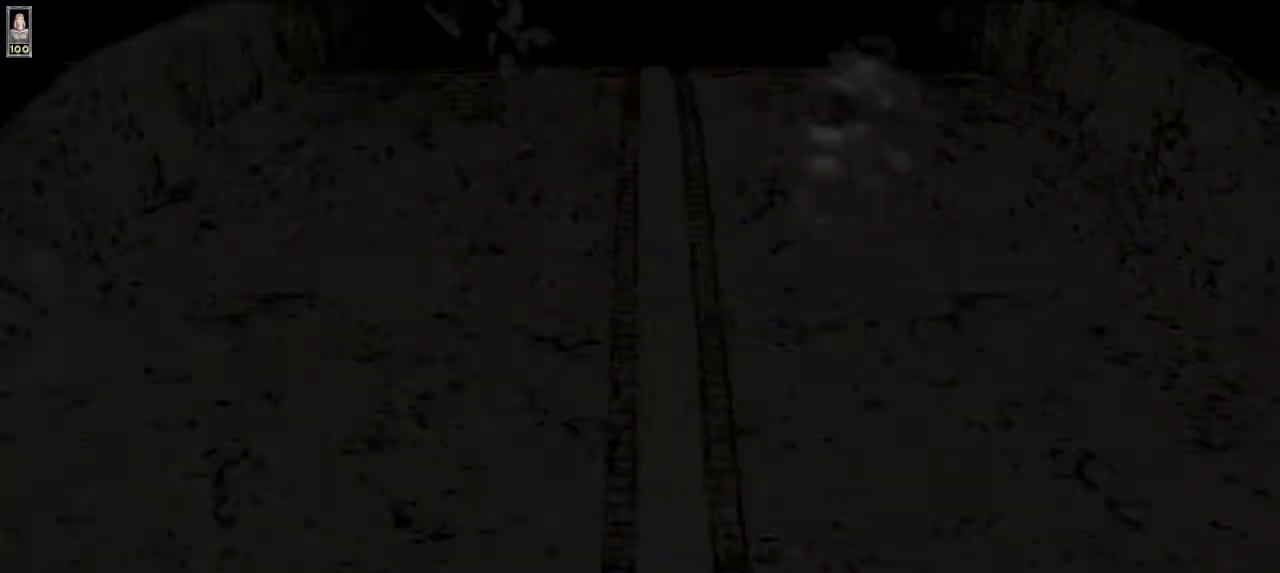
{"keys": ["w"], "mouse": [], "events": []}
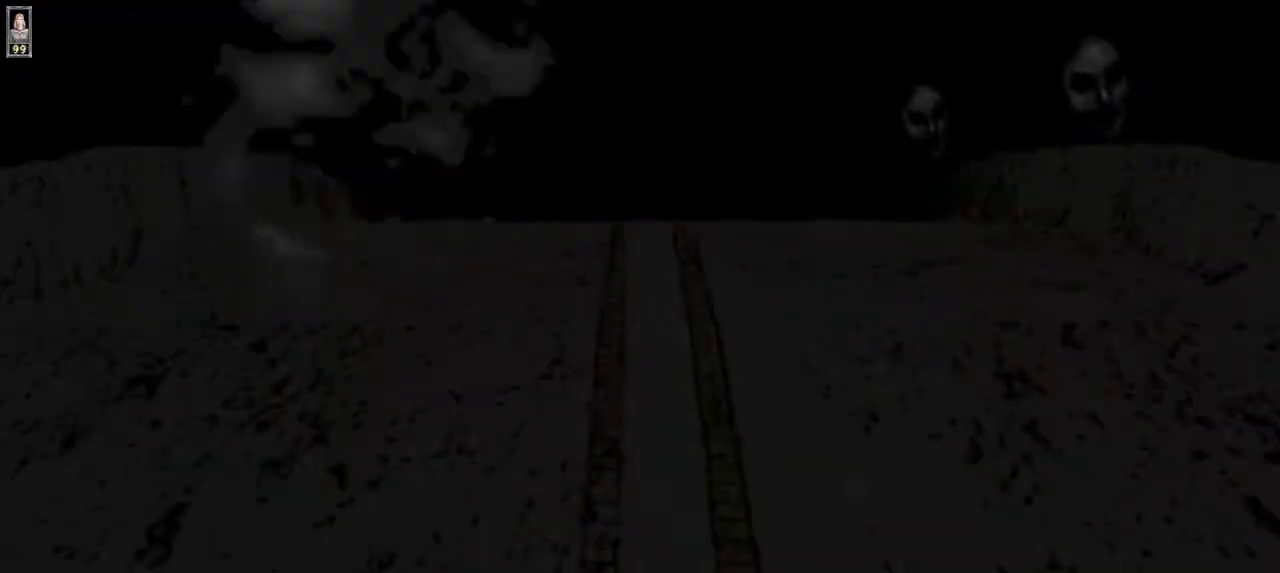
{"keys": ["w"], "mouse": [], "events": []}
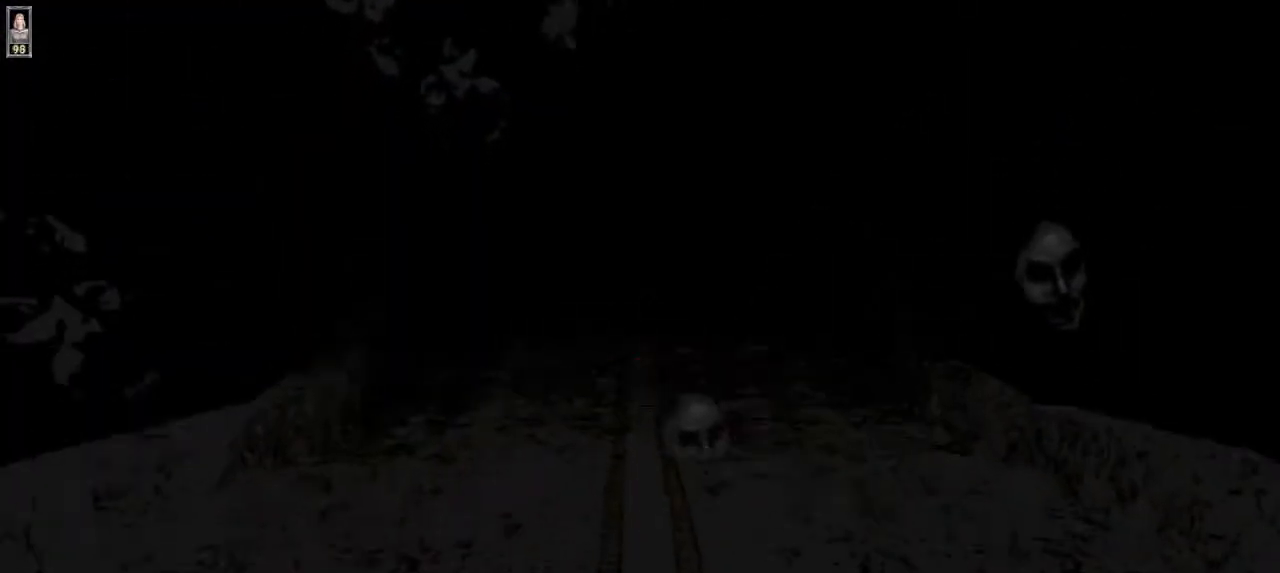
{"keys": [], "mouse": [], "events": [[367, "w", "up"], [433, "r", "down"], [467, "r", "up"]]}
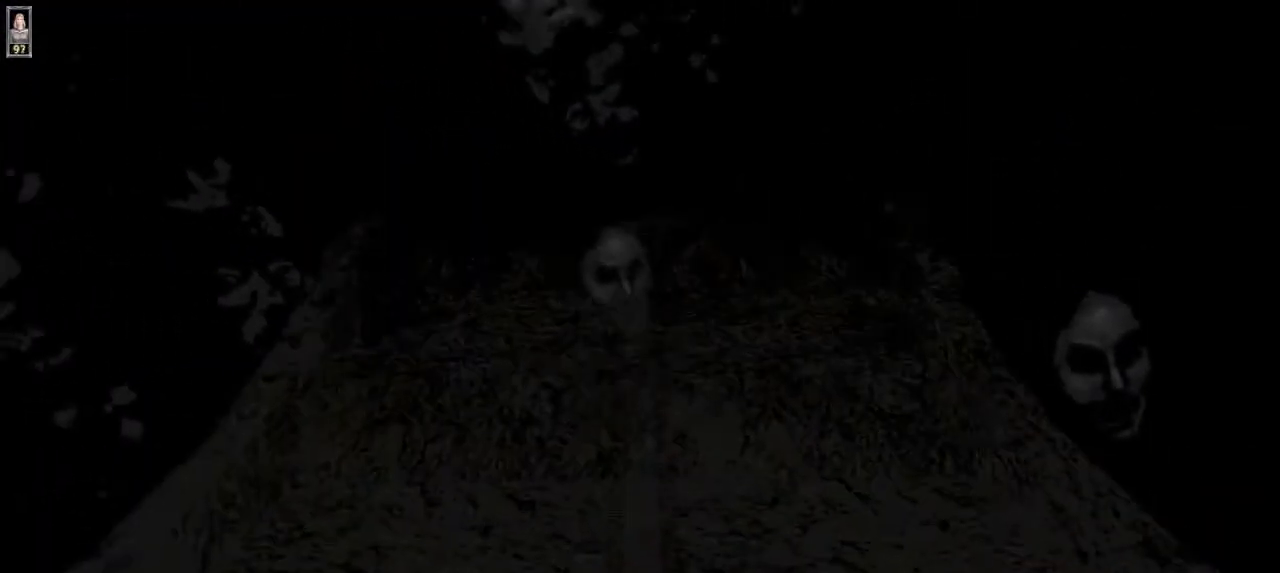
{"keys": ["w"], "mouse": [], "events": [[133, "w", "down"]]}
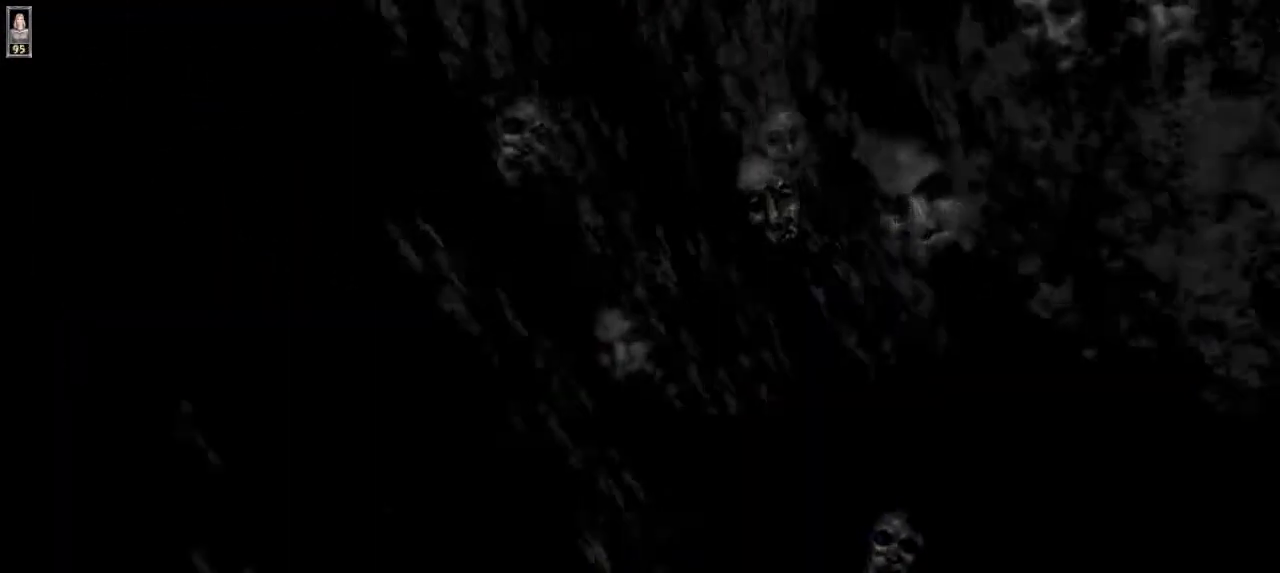
{"keys": ["r"], "mouse": [], "events": [[100, "w", "up"], [267, "s", "down"], [333, "s", "up"], [500, "r", "down"]]}